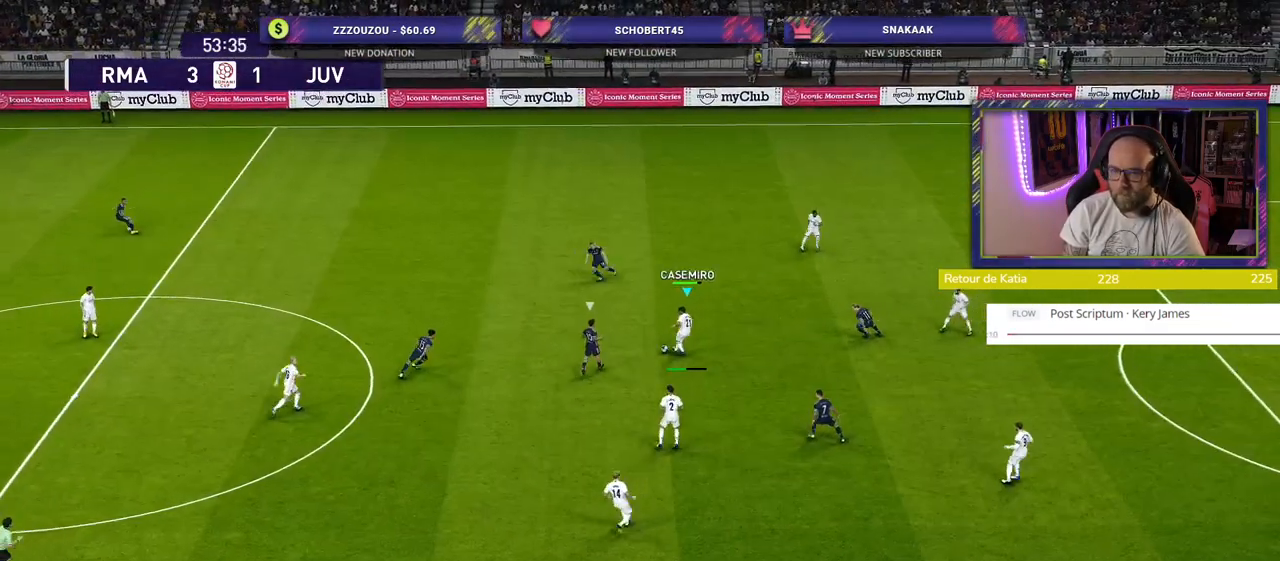
Gameplay with a controller (PlayStation layout); each line is a JSON object with the inputs held at the frame after it. "events" lists button and stick changes between this image and that frame as [ms after this image, input, new state], when the widget could be followed in between.
{"buttons": [], "left_stick": "down", "right_stick": "center", "events": [[400, "left_stick", "down"]]}
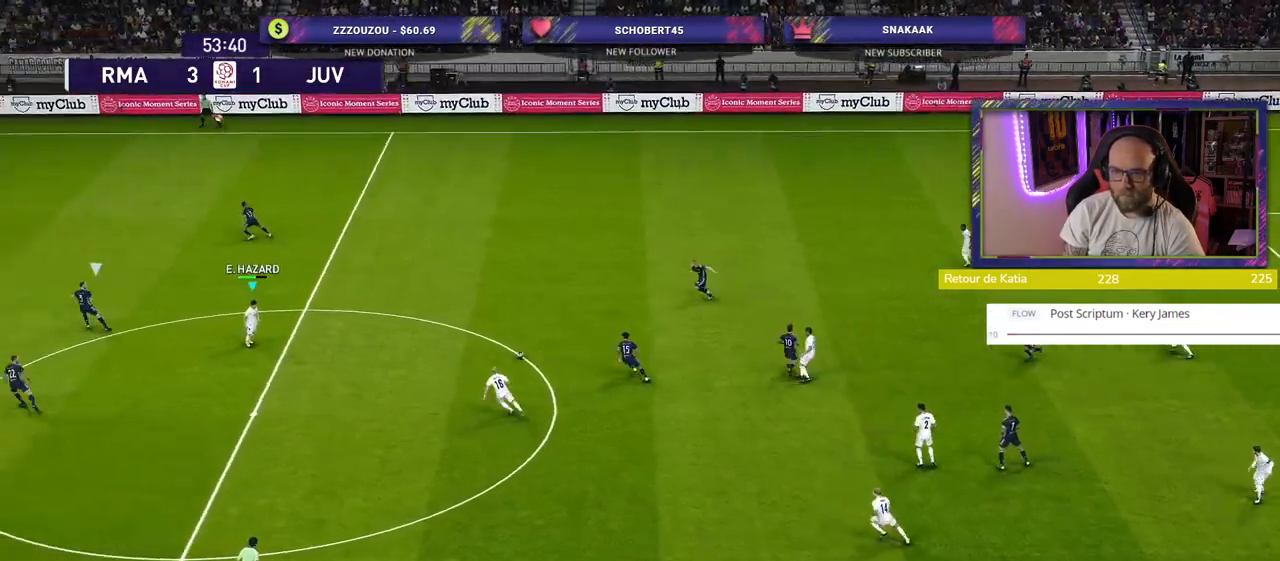
{"buttons": [], "left_stick": "down", "right_stick": "center", "events": []}
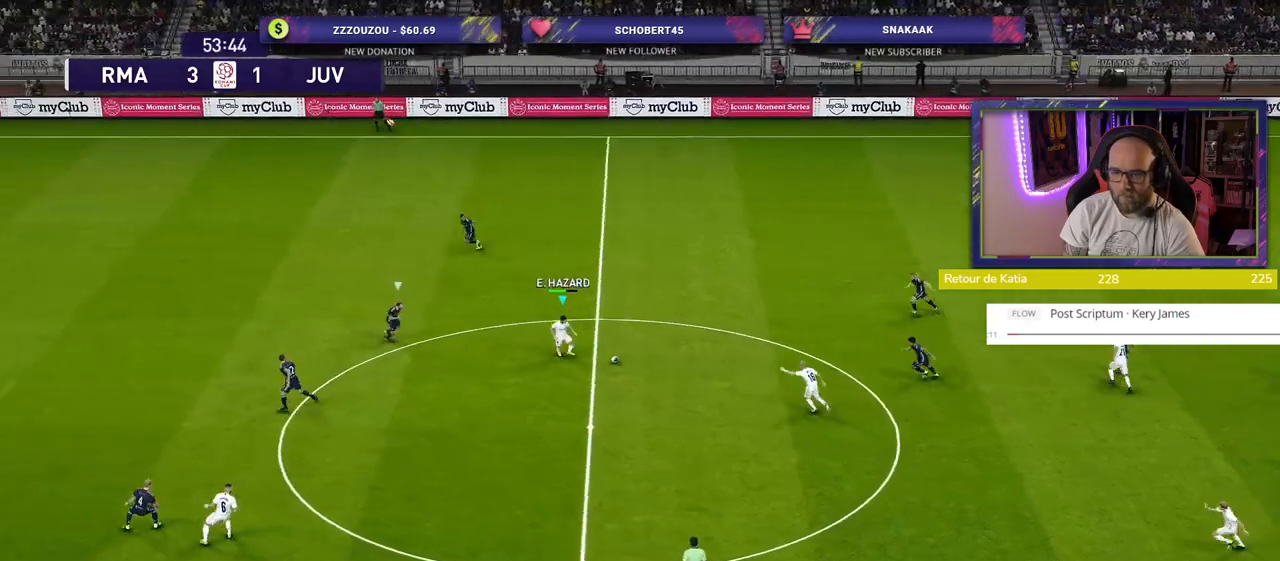
{"buttons": [], "left_stick": "center", "right_stick": "center", "events": [[240, "CROSS", "down"], [280, "L1", "down"], [360, "CROSS", "up"], [420, "L1", "up"], [480, "left_stick", "center"]]}
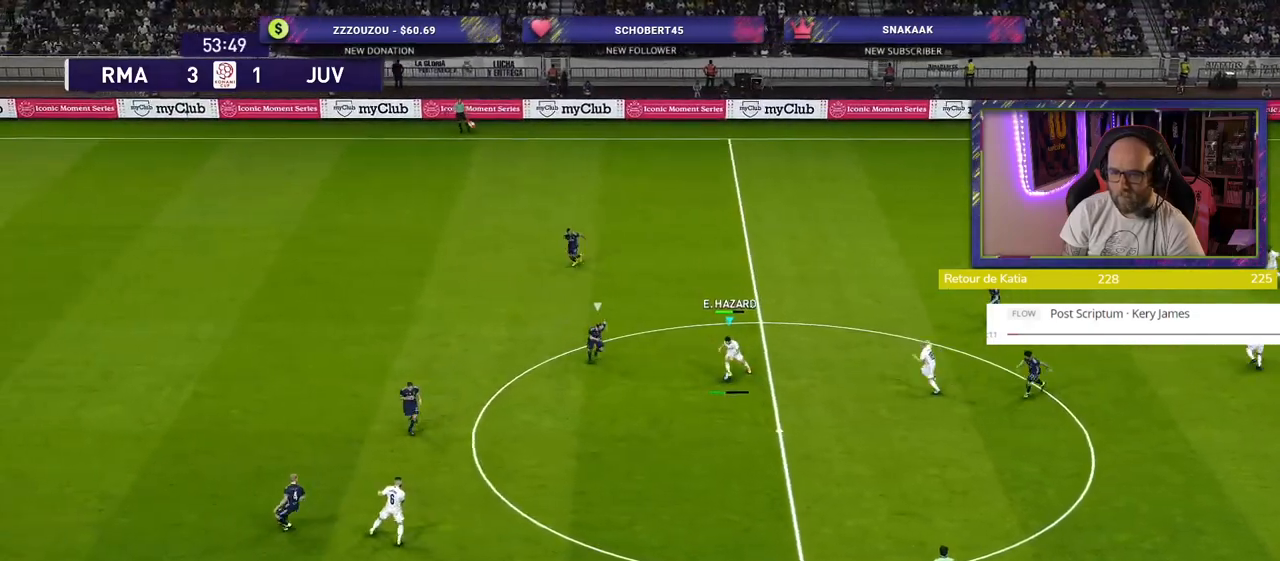
{"buttons": [], "left_stick": "down-right", "right_stick": "center", "events": [[320, "left_stick", "down-right"]]}
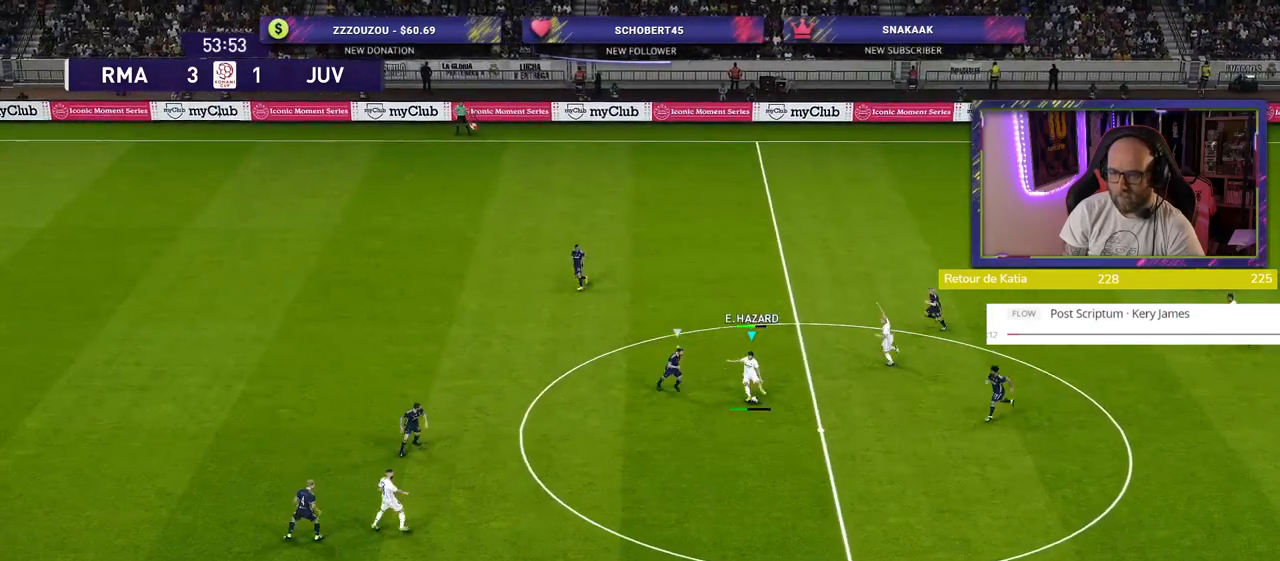
{"buttons": [], "left_stick": "down-right", "right_stick": "center", "events": []}
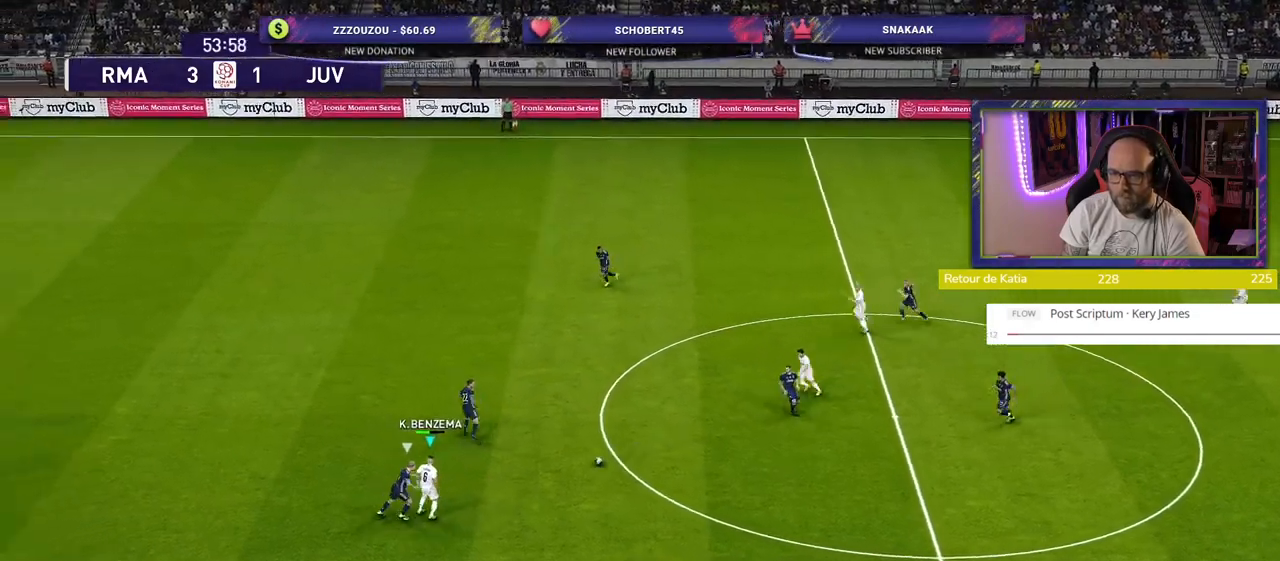
{"buttons": [], "left_stick": "down-right", "right_stick": "center", "events": []}
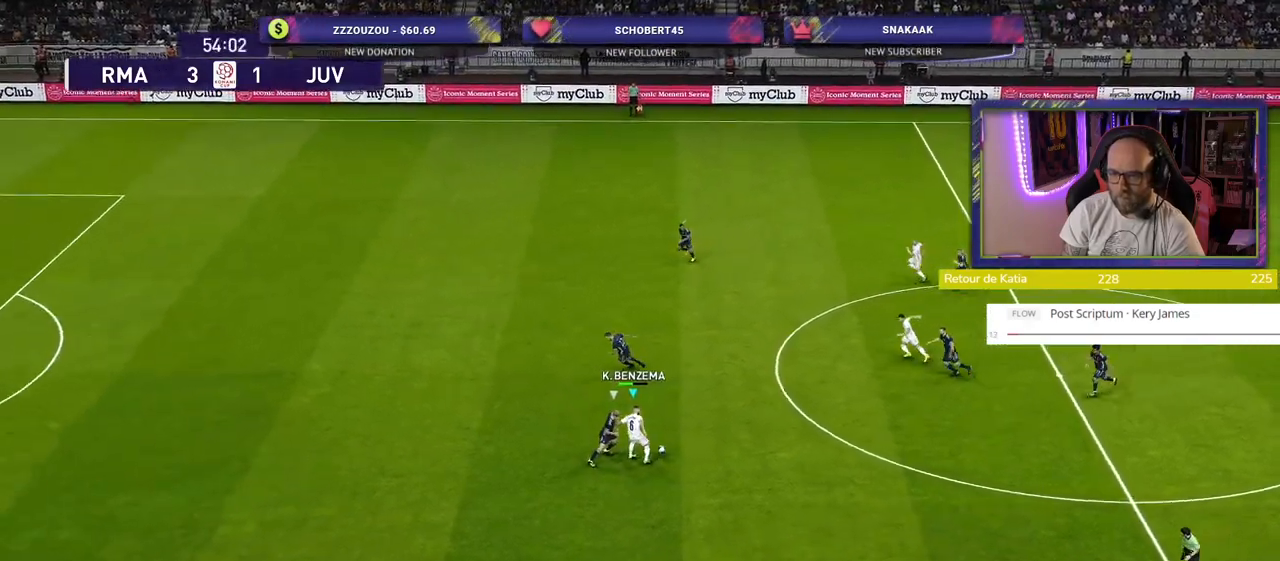
{"buttons": [], "left_stick": "down-left", "right_stick": "center", "events": [[160, "left_stick", "down"], [460, "left_stick", "down-left"]]}
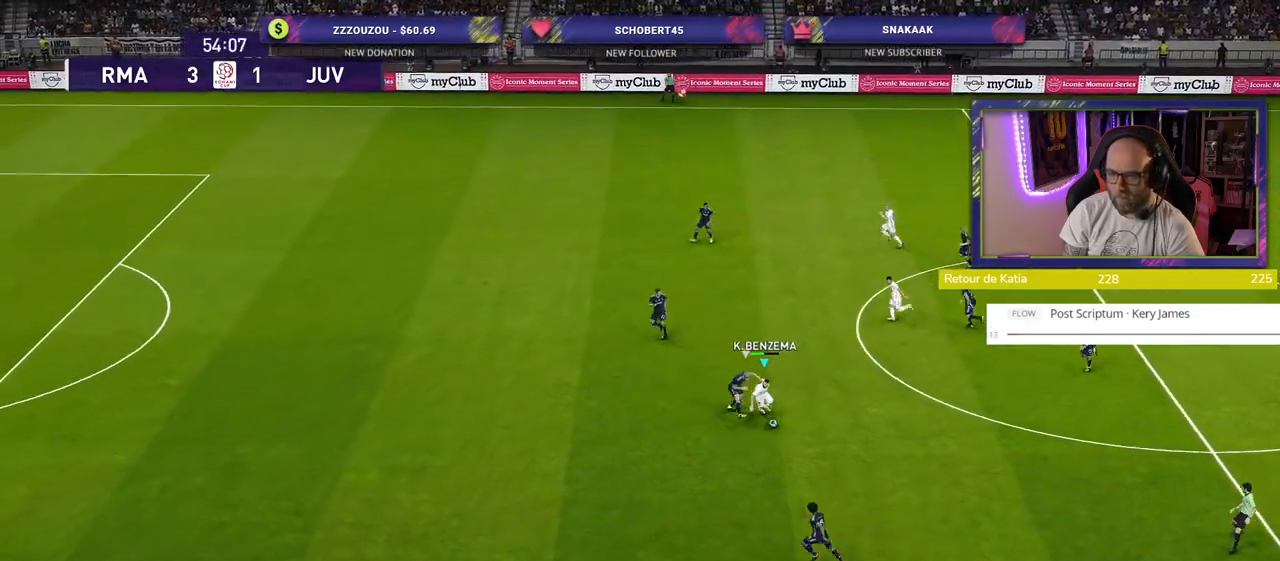
{"buttons": [], "left_stick": "down-right", "right_stick": "center", "events": [[280, "CROSS", "down"], [280, "L1", "down"], [300, "left_stick", "down-right"], [380, "CROSS", "up"], [440, "L1", "up"]]}
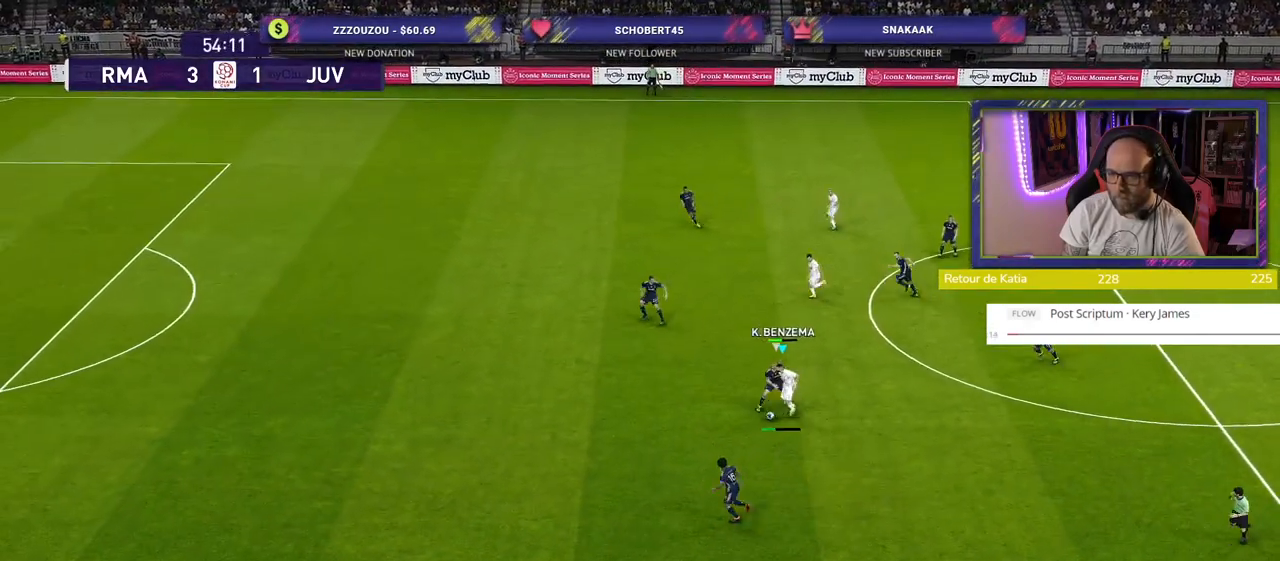
{"buttons": [], "left_stick": "center", "right_stick": "center", "events": [[120, "left_stick", "center"]]}
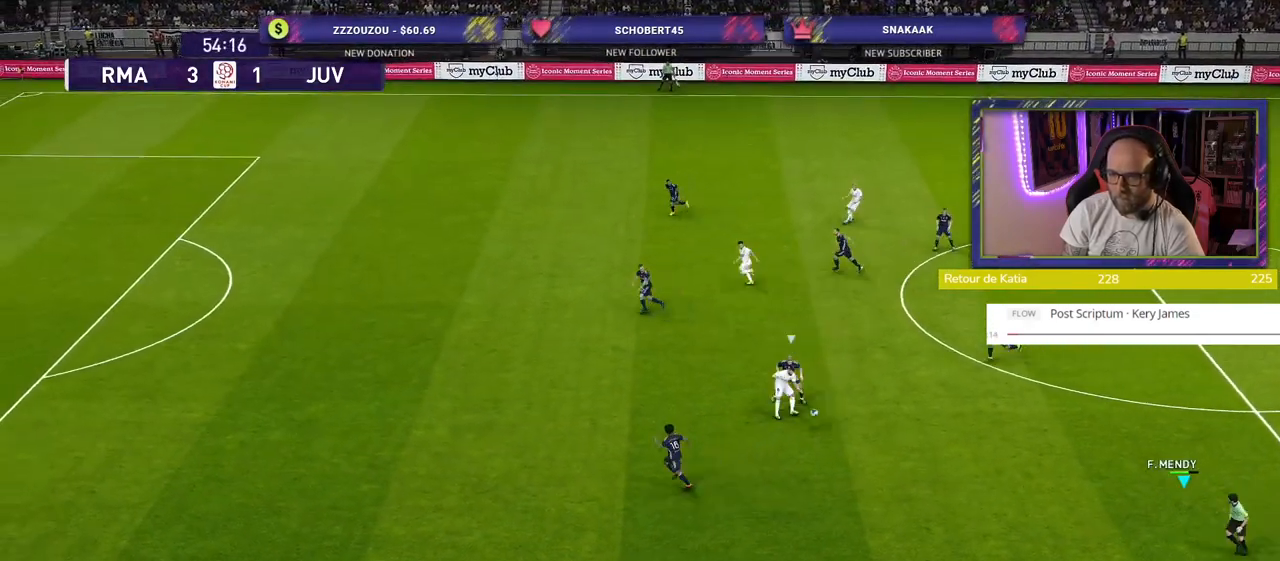
{"buttons": ["R2"], "left_stick": "left", "right_stick": "center", "events": [[20, "left_stick", "left"], [160, "R2", "down"]]}
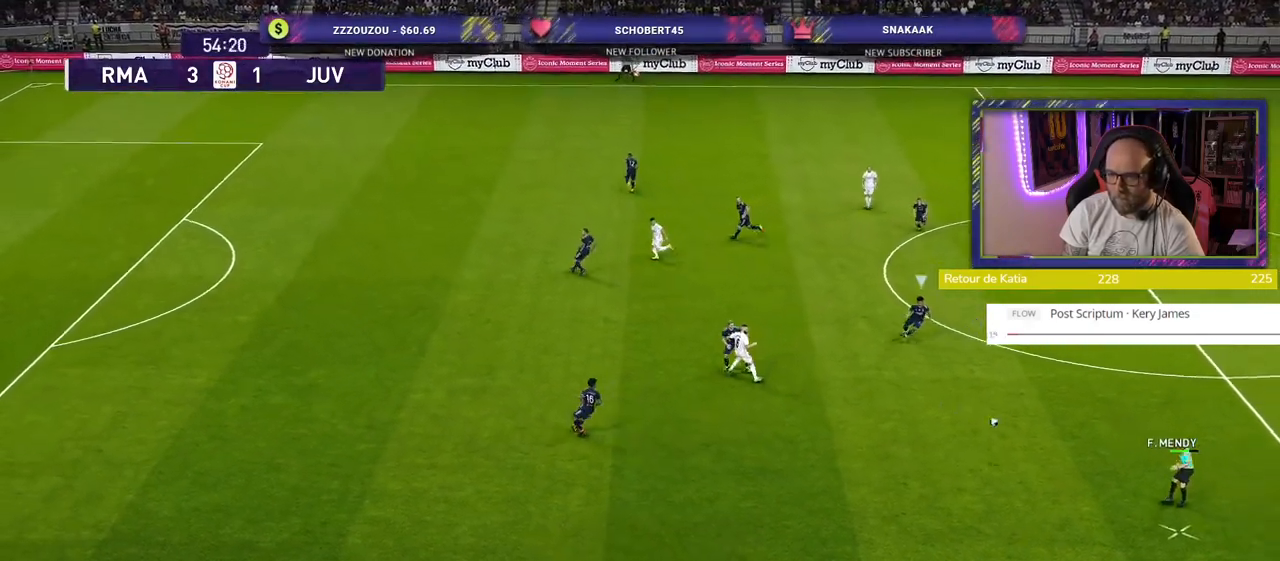
{"buttons": ["R2"], "left_stick": "left", "right_stick": "center", "events": []}
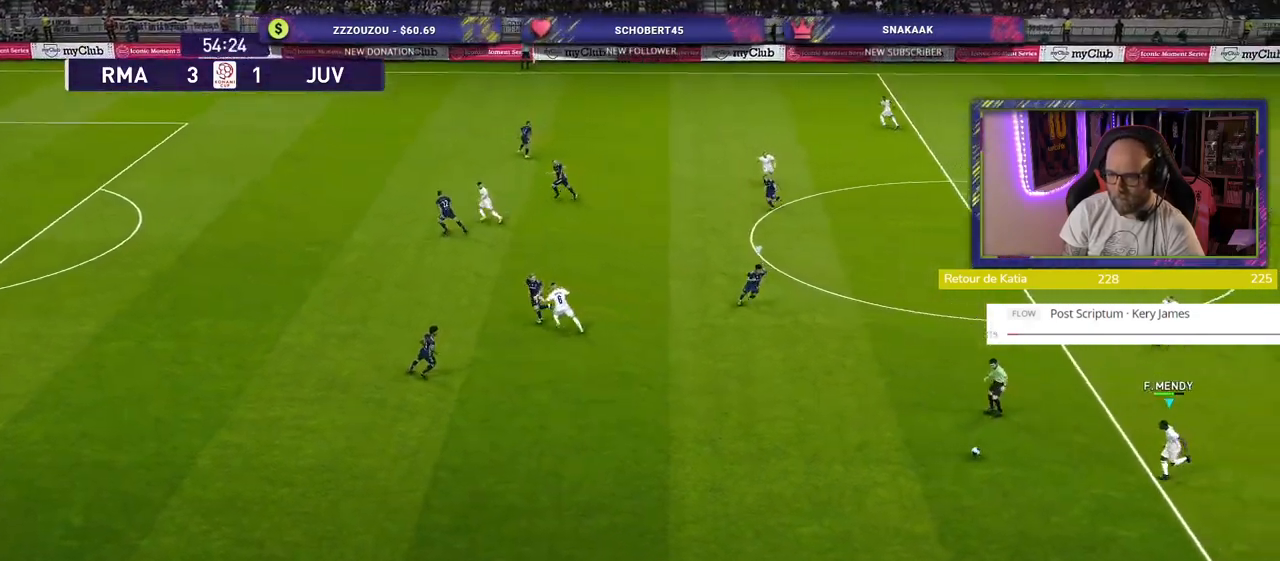
{"buttons": ["R2"], "left_stick": "left", "right_stick": "center", "events": []}
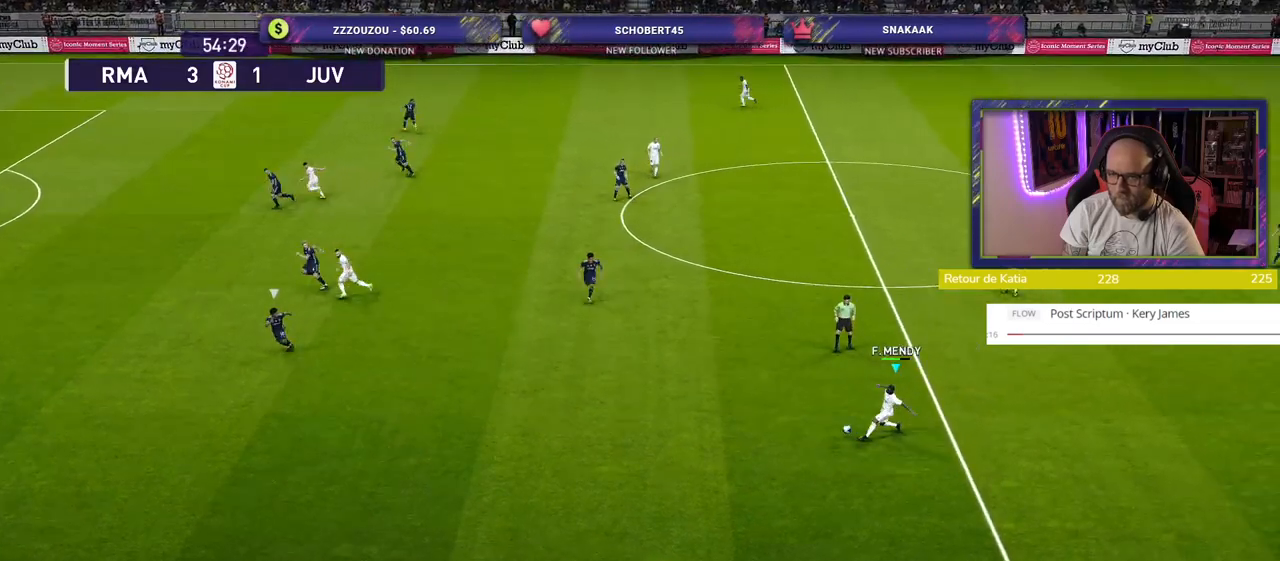
{"buttons": [], "left_stick": "left", "right_stick": "center", "events": [[320, "R2", "up"]]}
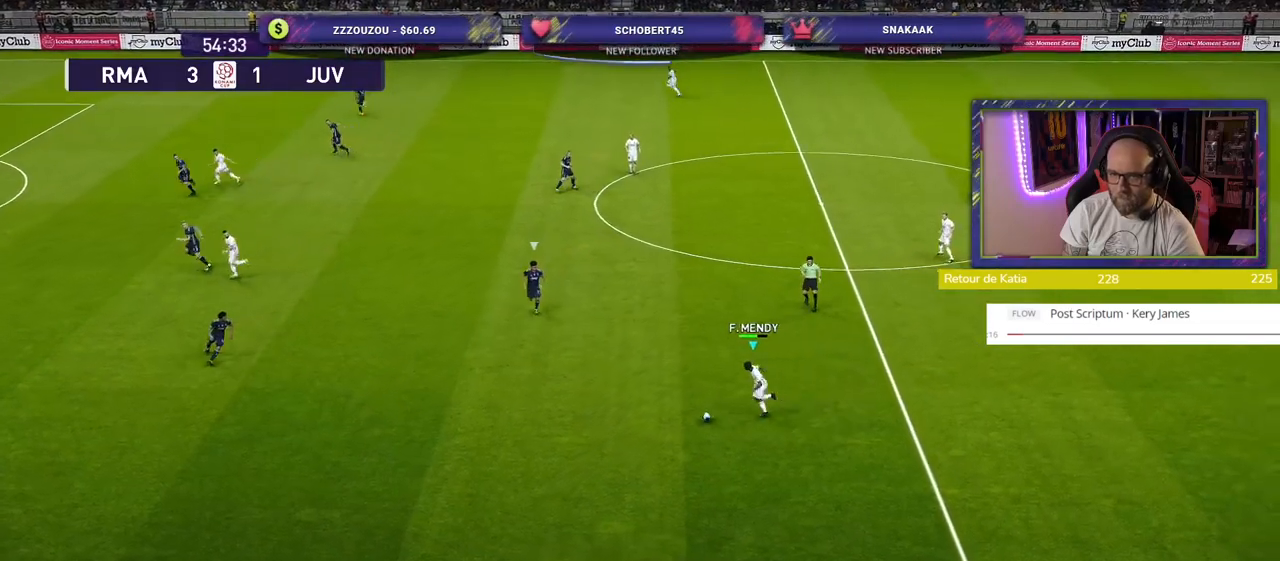
{"buttons": [], "left_stick": "center", "right_stick": "center", "events": [[120, "CROSS", "down"], [140, "left_stick", "up-left"], [280, "CROSS", "up"], [380, "left_stick", "center"]]}
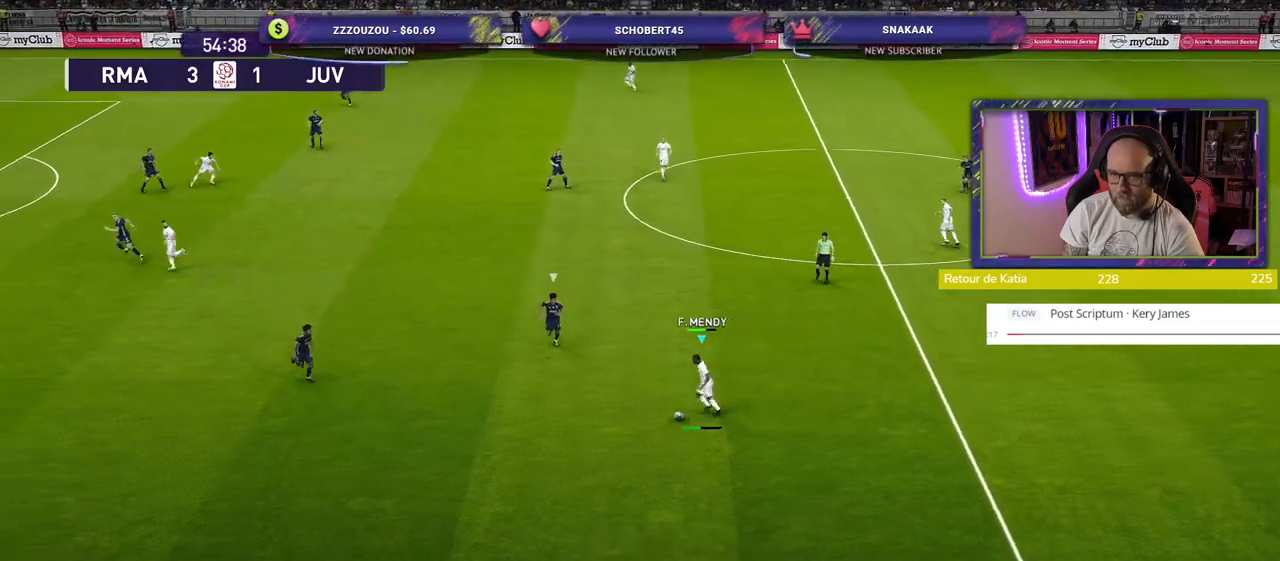
{"buttons": [], "left_stick": "down-right", "right_stick": "center", "events": [[460, "left_stick", "down-right"]]}
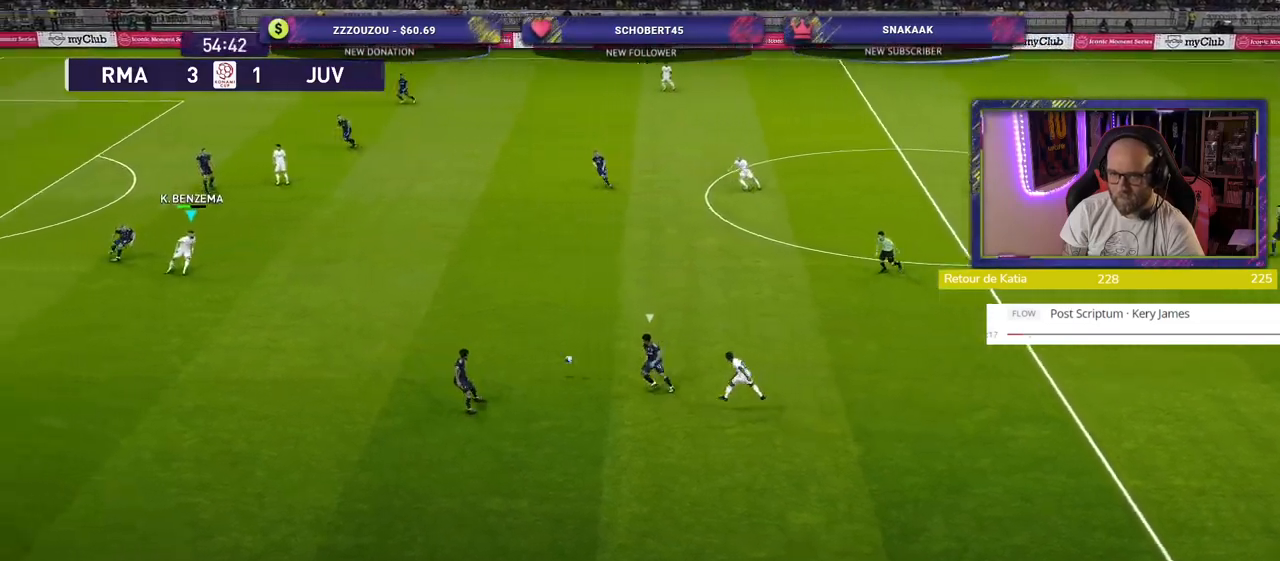
{"buttons": [], "left_stick": "up-right", "right_stick": "center", "events": [[340, "left_stick", "down"], [480, "left_stick", "up-right"]]}
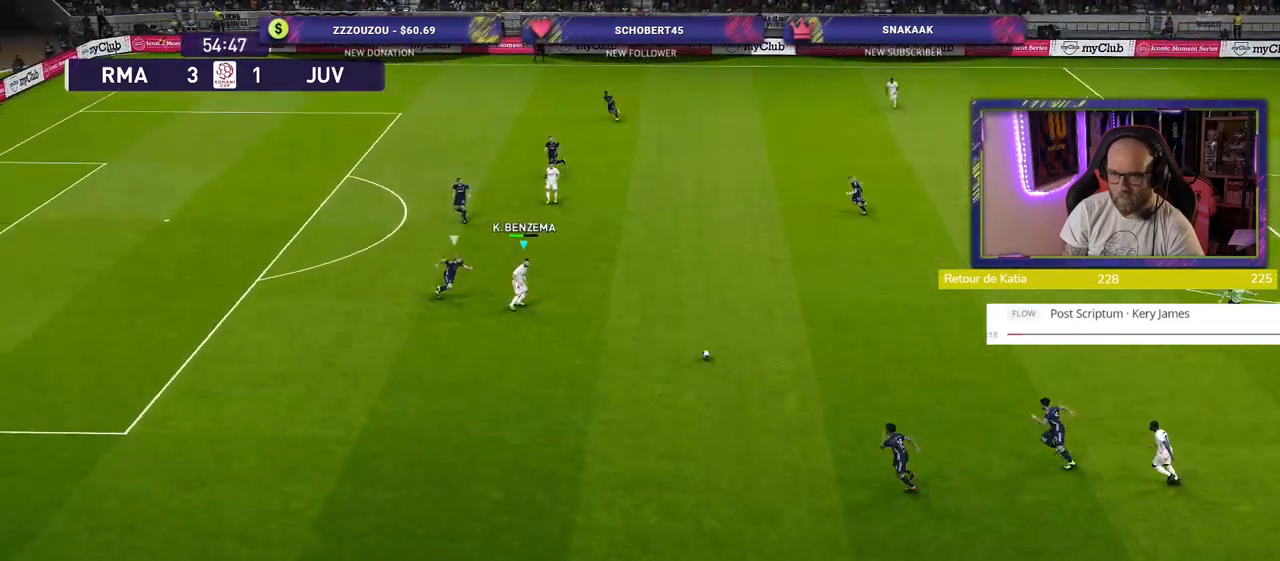
{"buttons": [], "left_stick": "up-right", "right_stick": "center", "events": []}
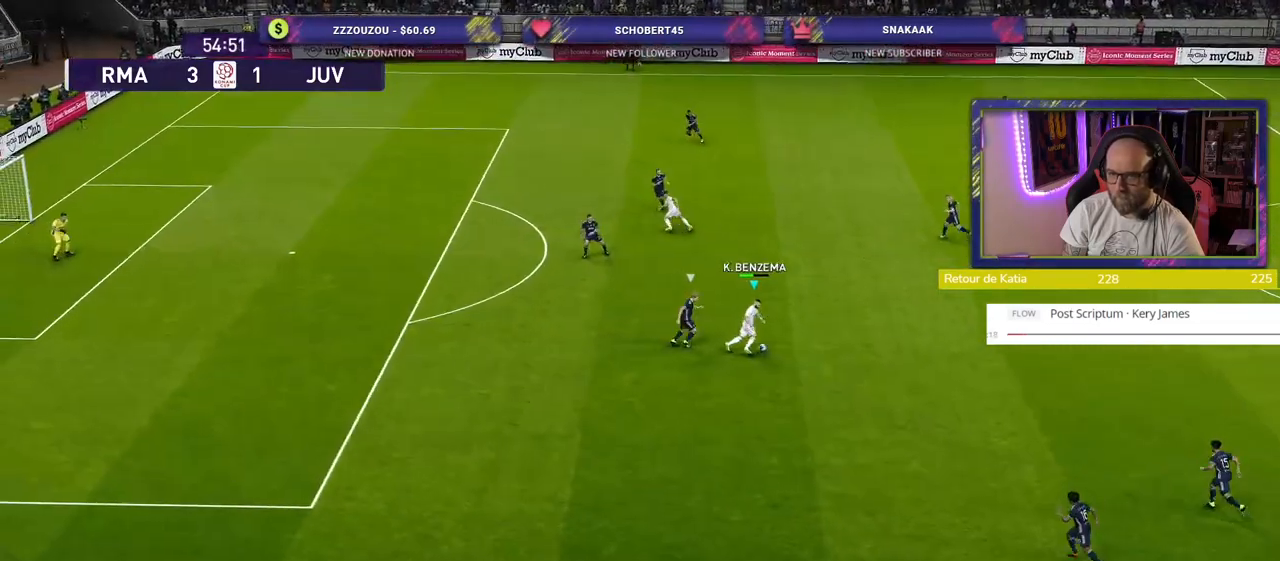
{"buttons": [], "left_stick": "up-right", "right_stick": "center", "events": [[280, "CROSS", "down"], [320, "CROSS", "up"]]}
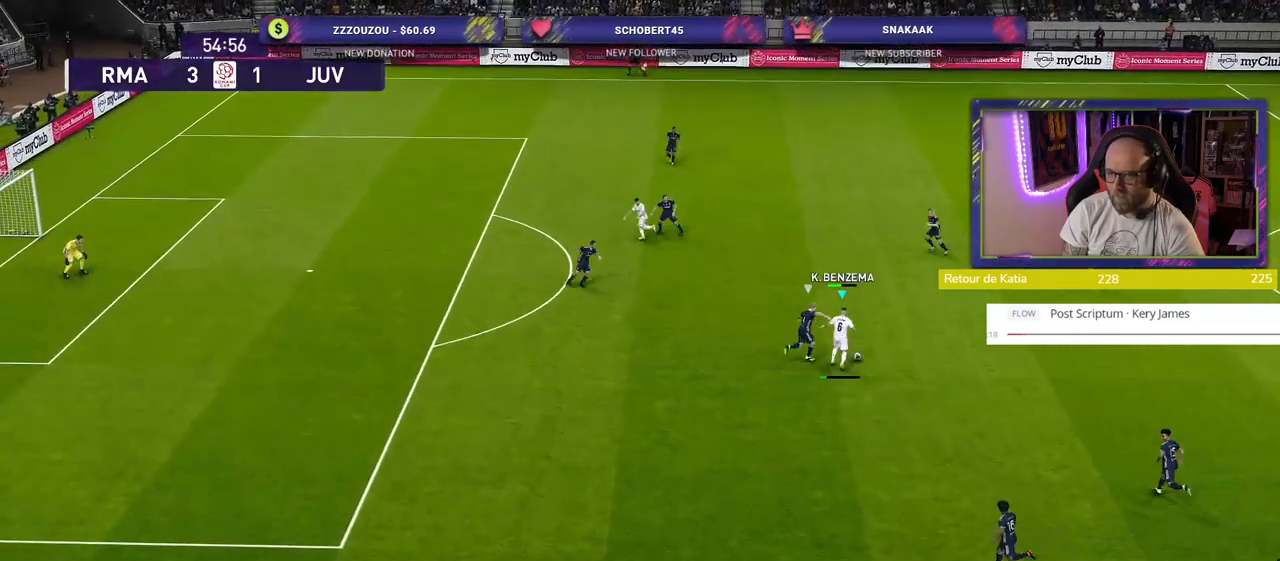
{"buttons": [], "left_stick": "up-left", "right_stick": "center", "events": [[280, "left_stick", "center"], [420, "left_stick", "left"], [480, "left_stick", "up-left"]]}